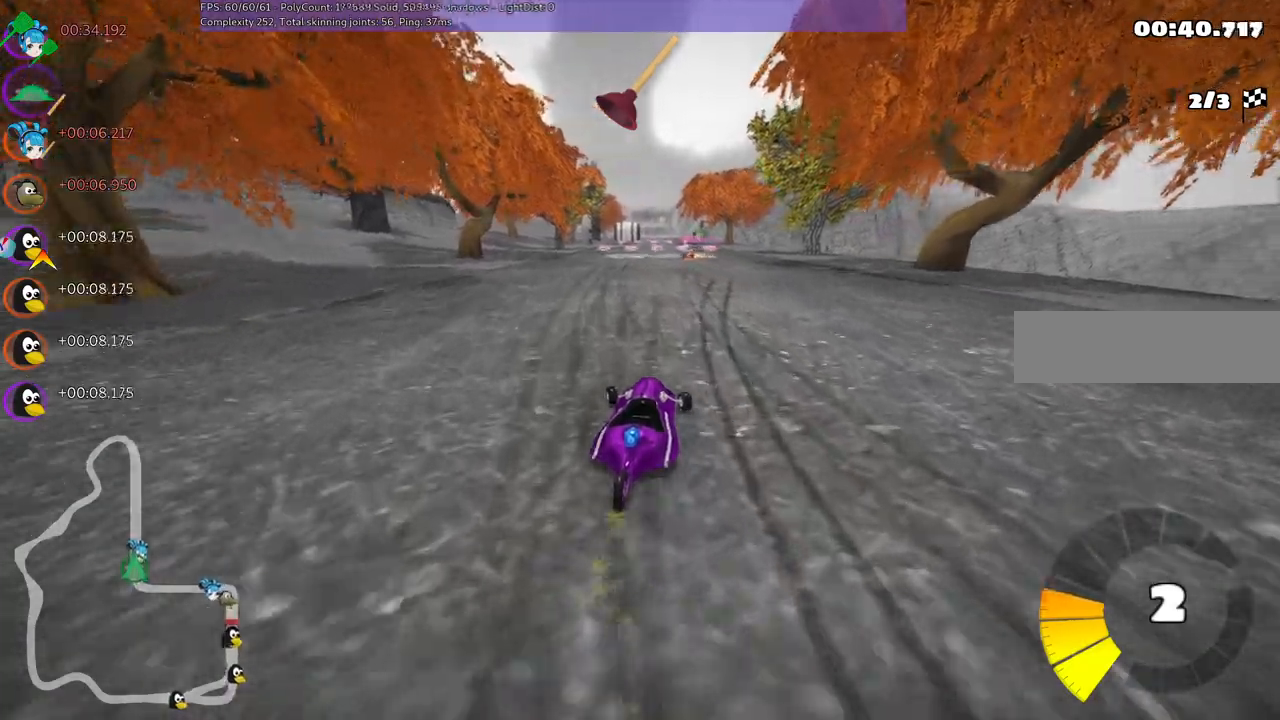
Gameplay with keyboard; each line is a JSON object with the keys held at the frame after it. "events" lists presses ("down") and releases ("up") of ".", "/", "alt_r", "b", "c", "comma", "ctrl_r", "d", "down", "f", "g", "h", "j", "k", "l", "left", "m", "n", "quote", "return", "right", "semicolon", "shift_r", "space", "super", "up" and "v" between this image and that frame as [ms after this image, input, new state], when the widget could be followed in between. No other keys are recorded. Mouse input is not recorded.
{"keys": ["left", "m", "up"], "events": []}
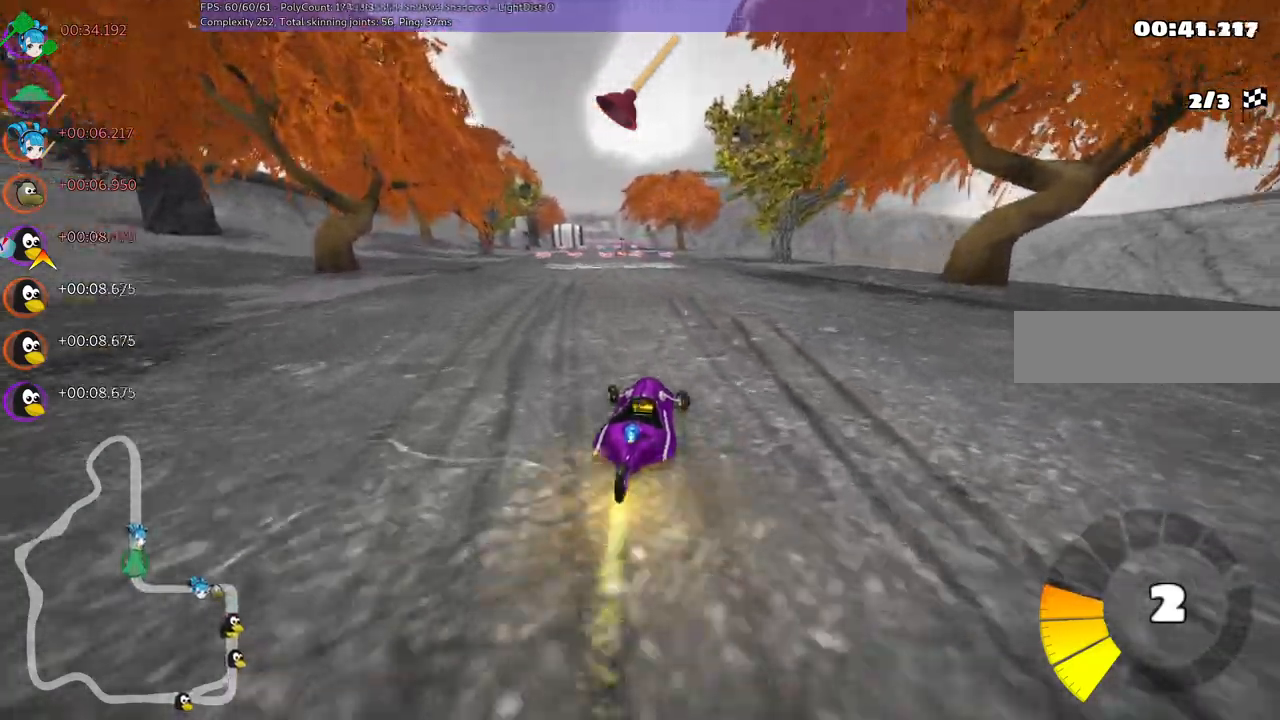
{"keys": ["up"], "events": [[117, "m", "up"], [167, "left", "up"]]}
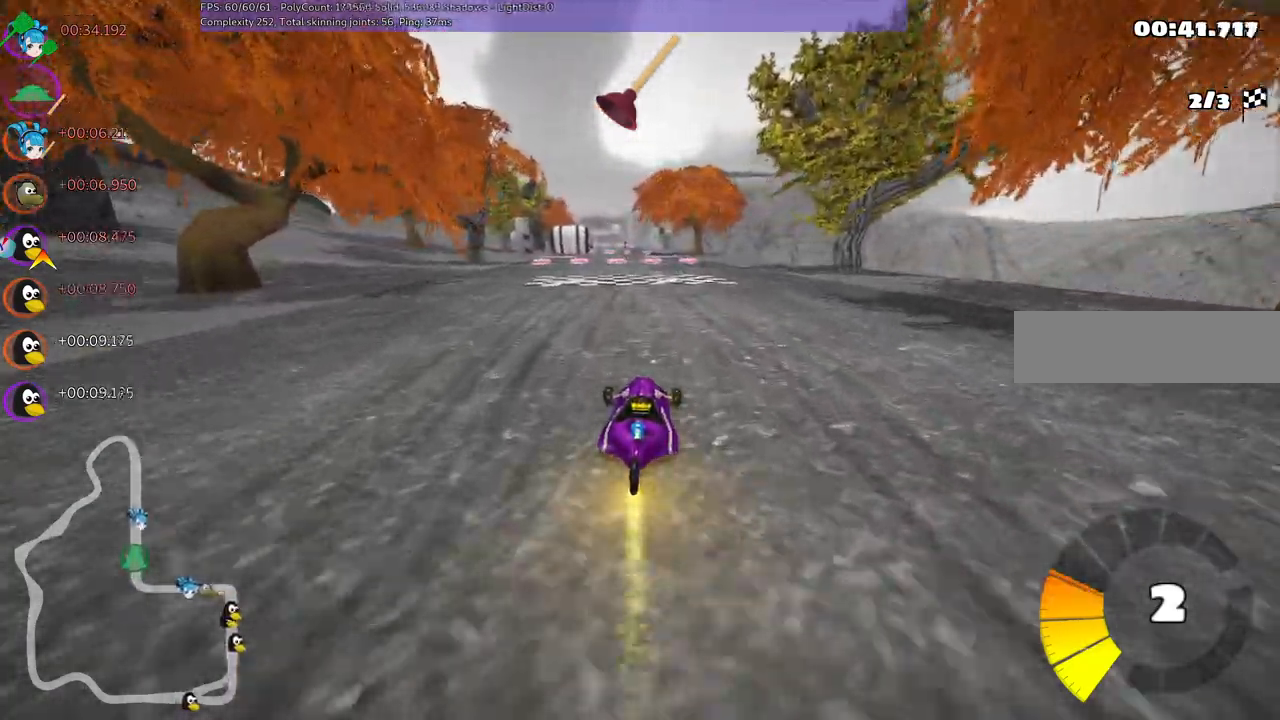
{"keys": ["up"], "events": [[233, "left", "down"], [333, "left", "up"]]}
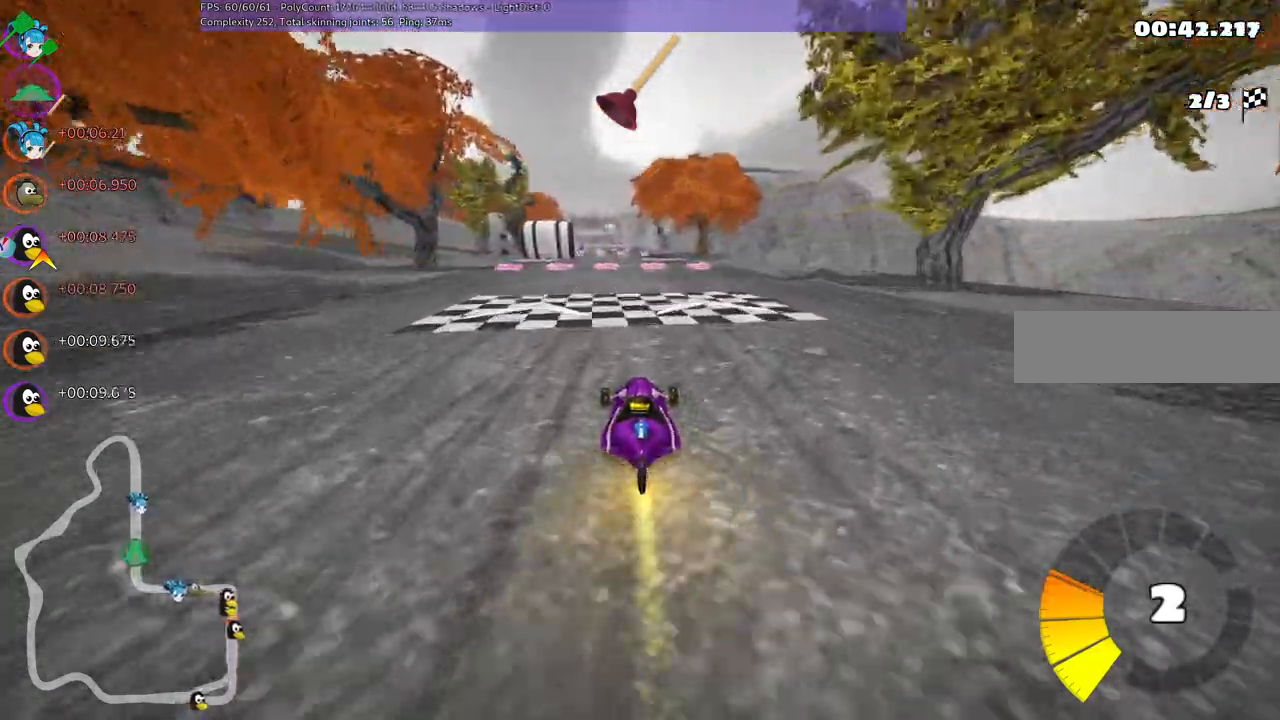
{"keys": ["left", "up"], "events": [[250, "right", "down"], [350, "right", "up"], [483, "left", "down"]]}
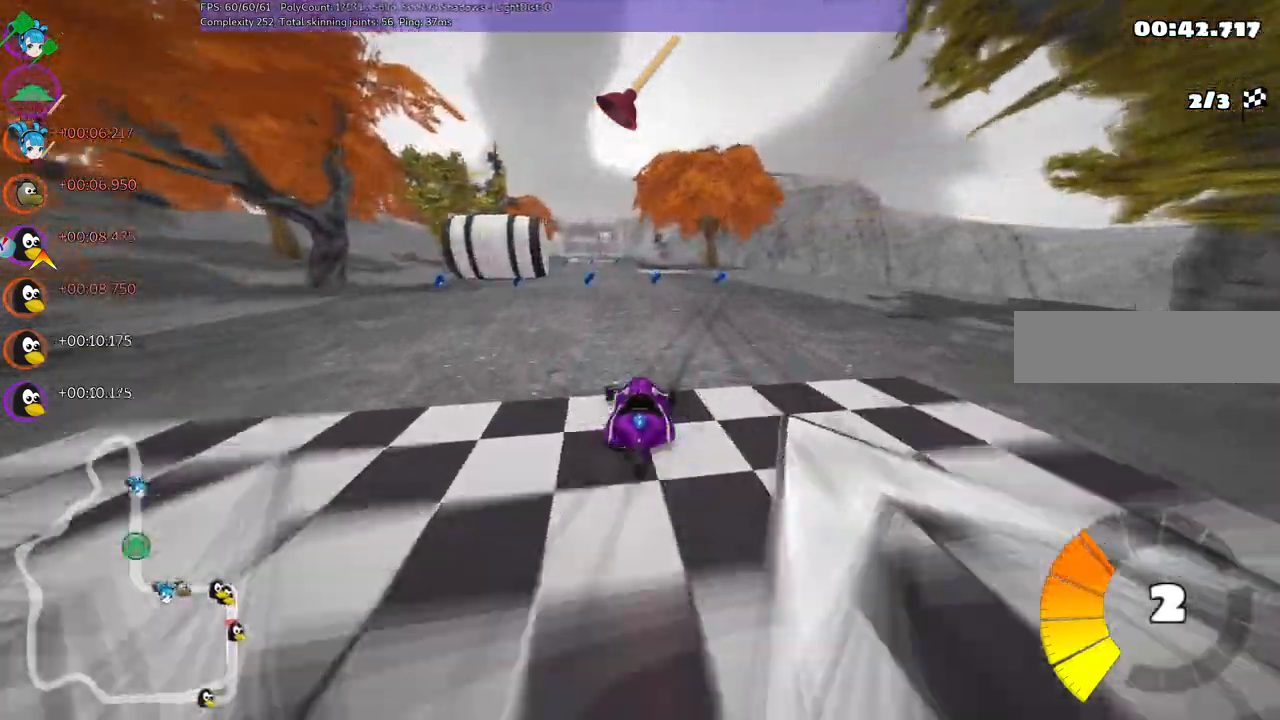
{"keys": ["left", "up"], "events": [[83, "left", "up"], [133, "right", "down"], [183, "m", "down"], [267, "m", "up"], [317, "right", "up"], [417, "left", "down"]]}
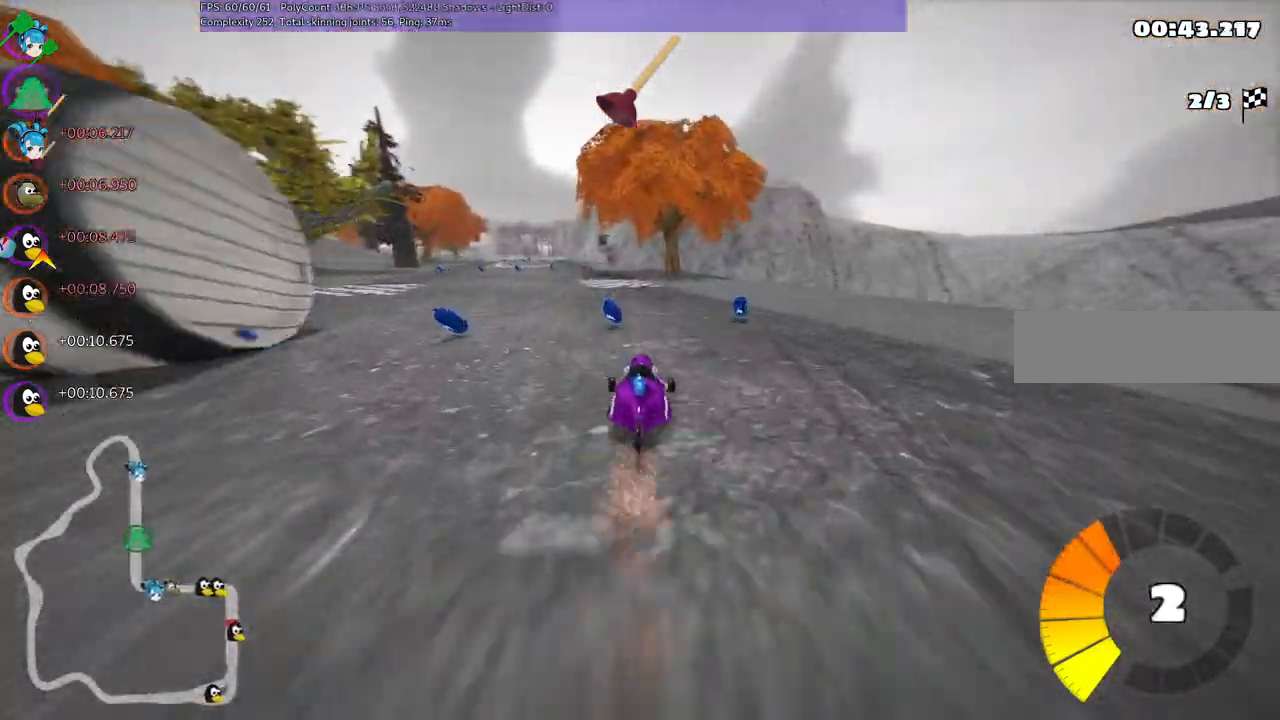
{"keys": ["up"], "events": [[150, "left", "up"], [283, "n", "down"], [433, "n", "up"]]}
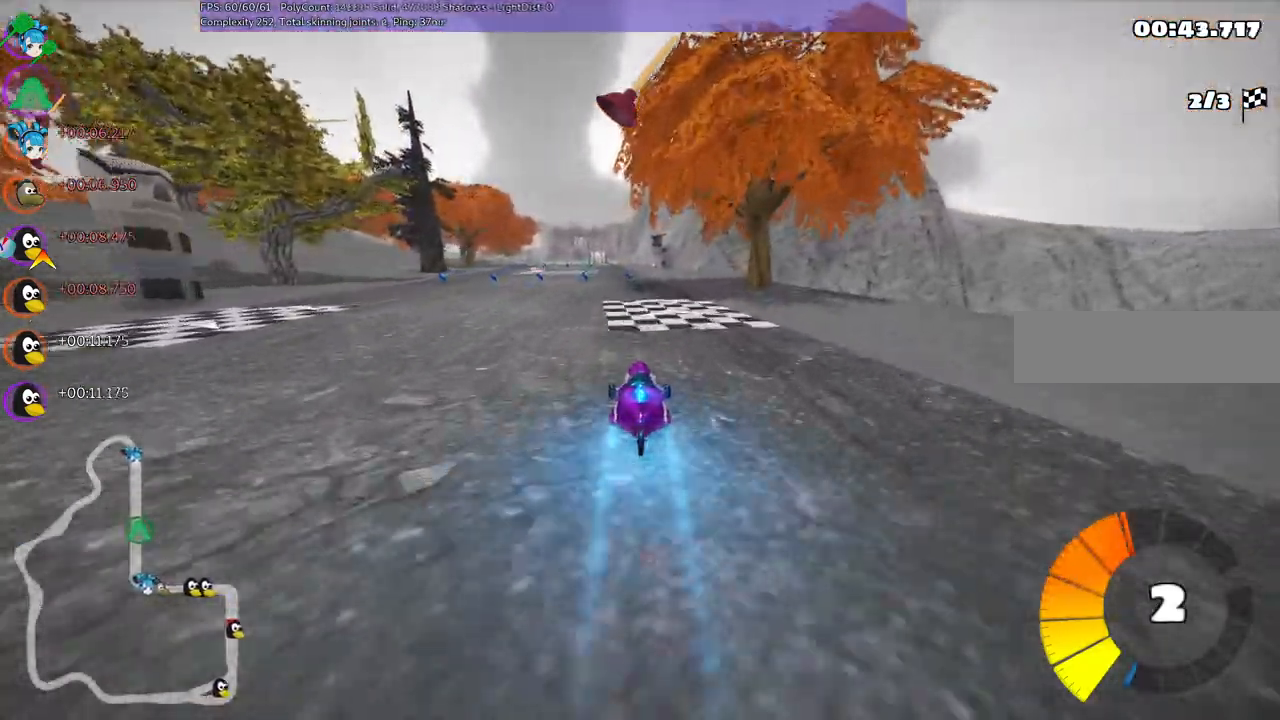
{"keys": ["up"], "events": [[117, "left", "down"], [167, "m", "down"], [267, "left", "up"], [267, "m", "up"]]}
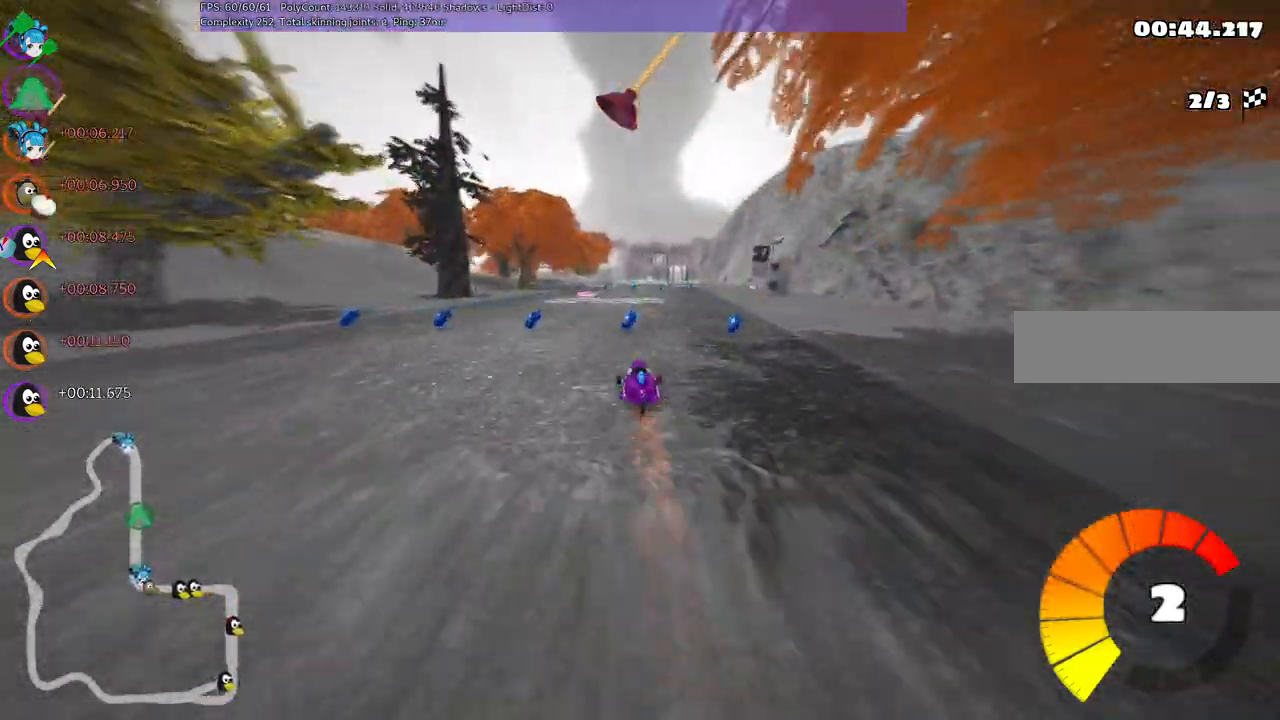
{"keys": ["up"]}
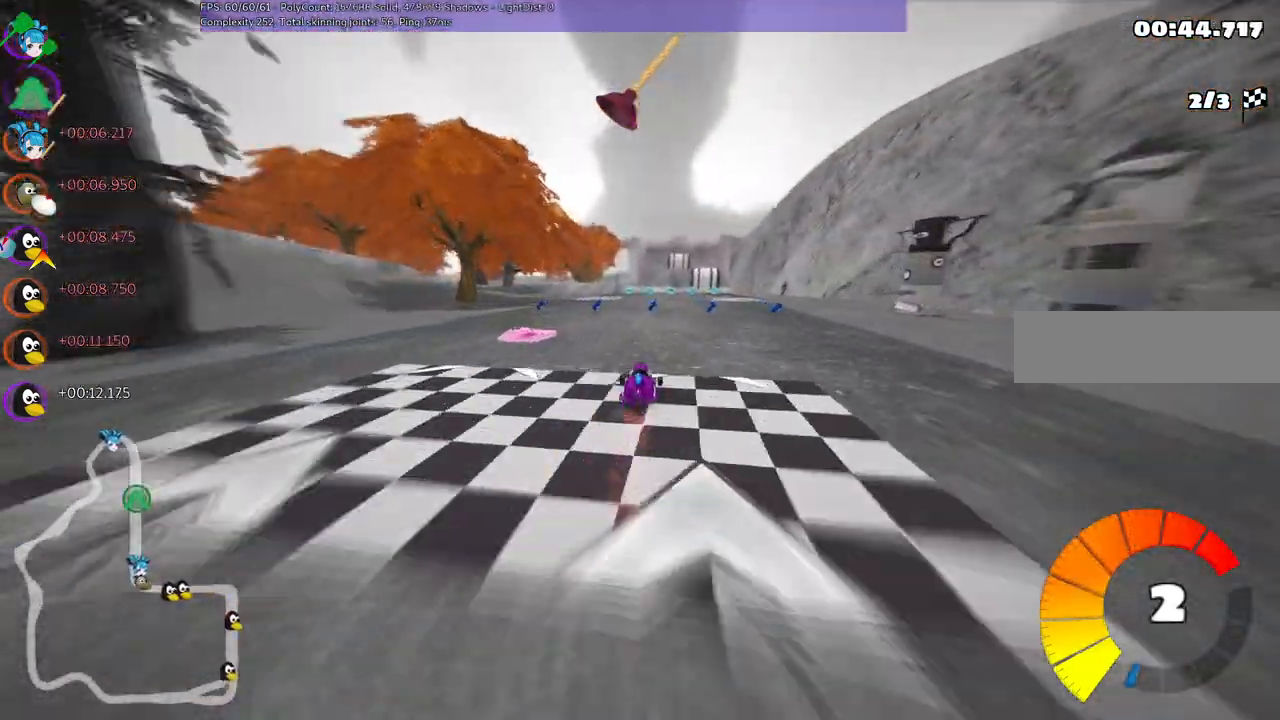
{"keys": ["up"], "events": [[117, "left", "down"], [167, "m", "down"], [267, "left", "up"], [300, "m", "up"]]}
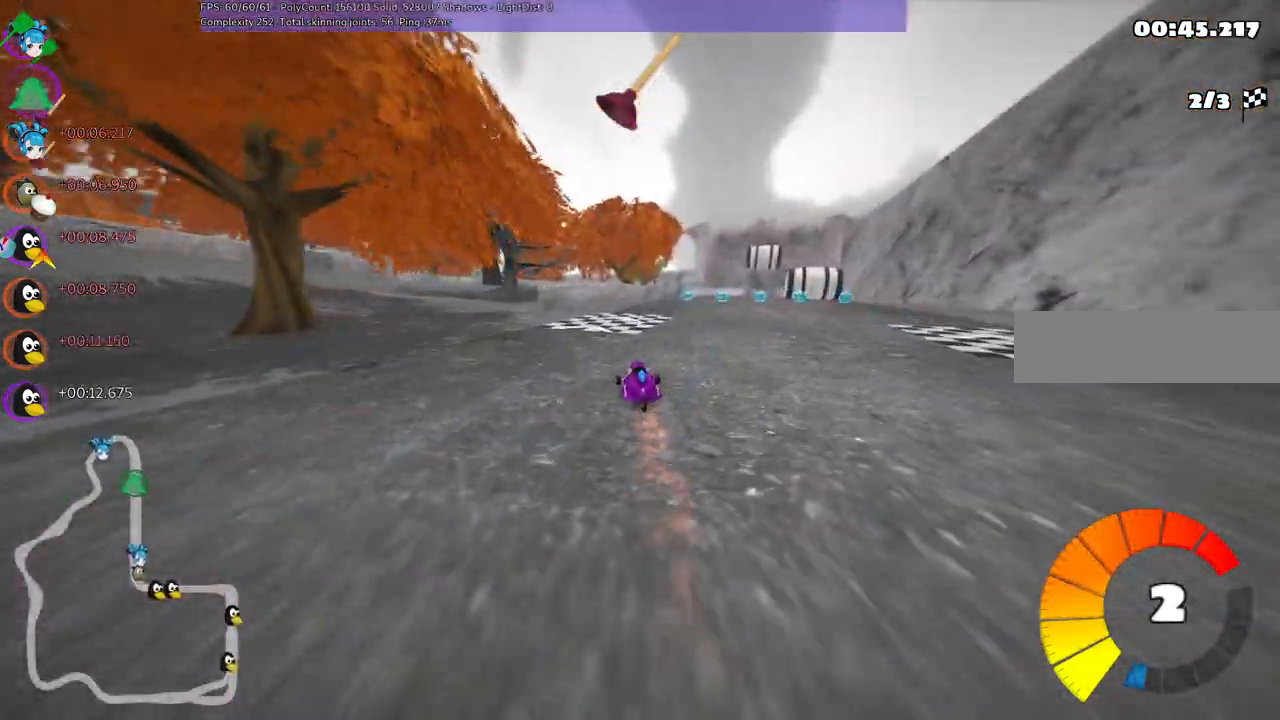
{"keys": ["up"], "events": [[83, "right", "down"], [500, "right", "up"]]}